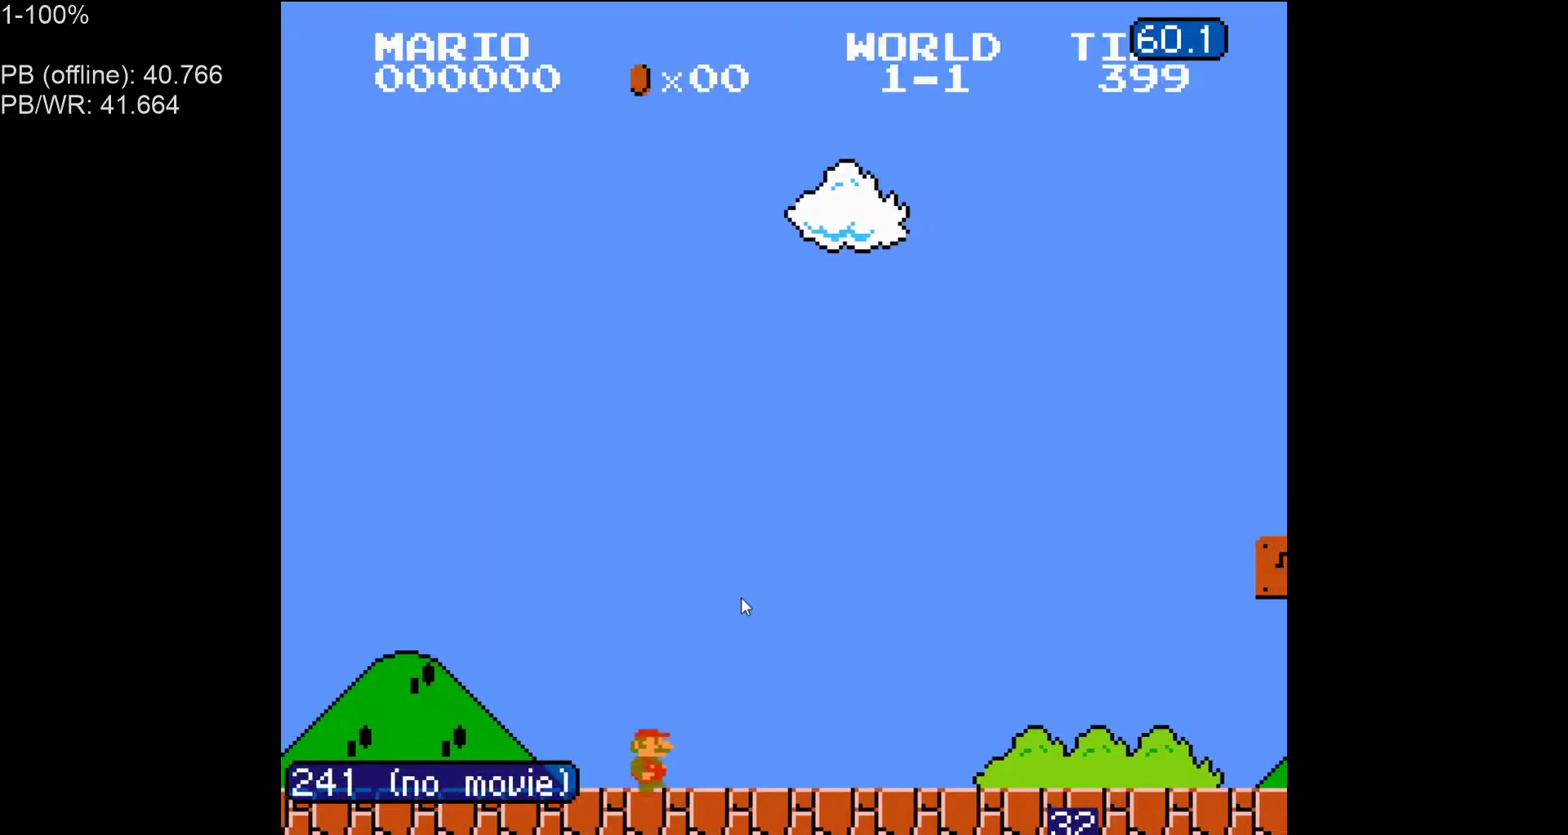
Gameplay with a controller (Nintendo layout); each line is a JSON object with the inputs held at the frame after it. "events" lists button and stick changes between this image and that frame as [ms after this image, input, new state], when the widget could be followed in between. Not read: L3 R3.
{"buttons": ["B", "DPAD_RIGHT"], "events": []}
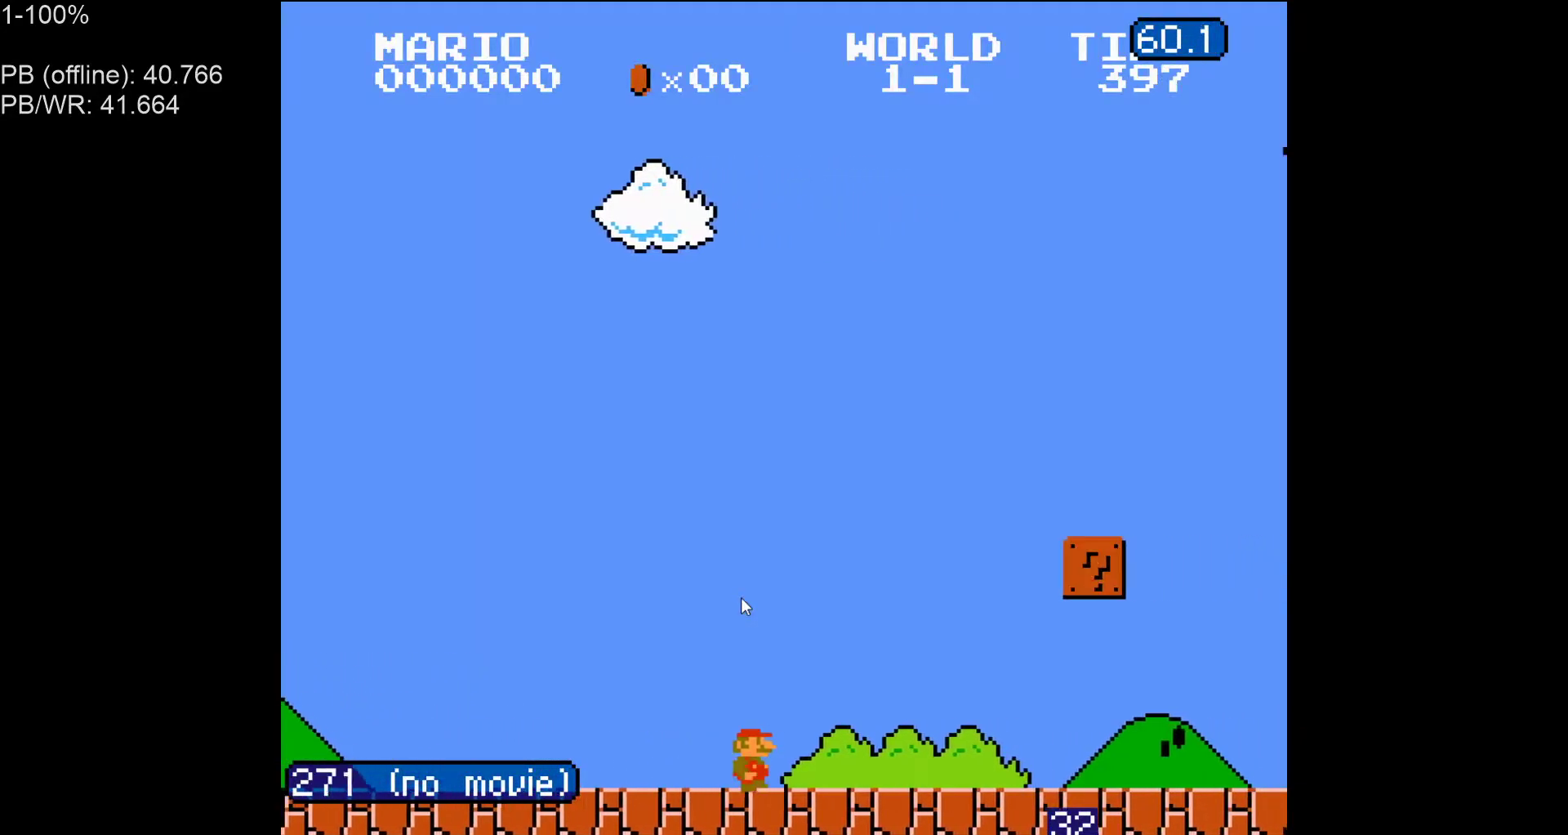
{"buttons": ["A", "B", "DPAD_RIGHT"], "events": [[417, "A", "down"]]}
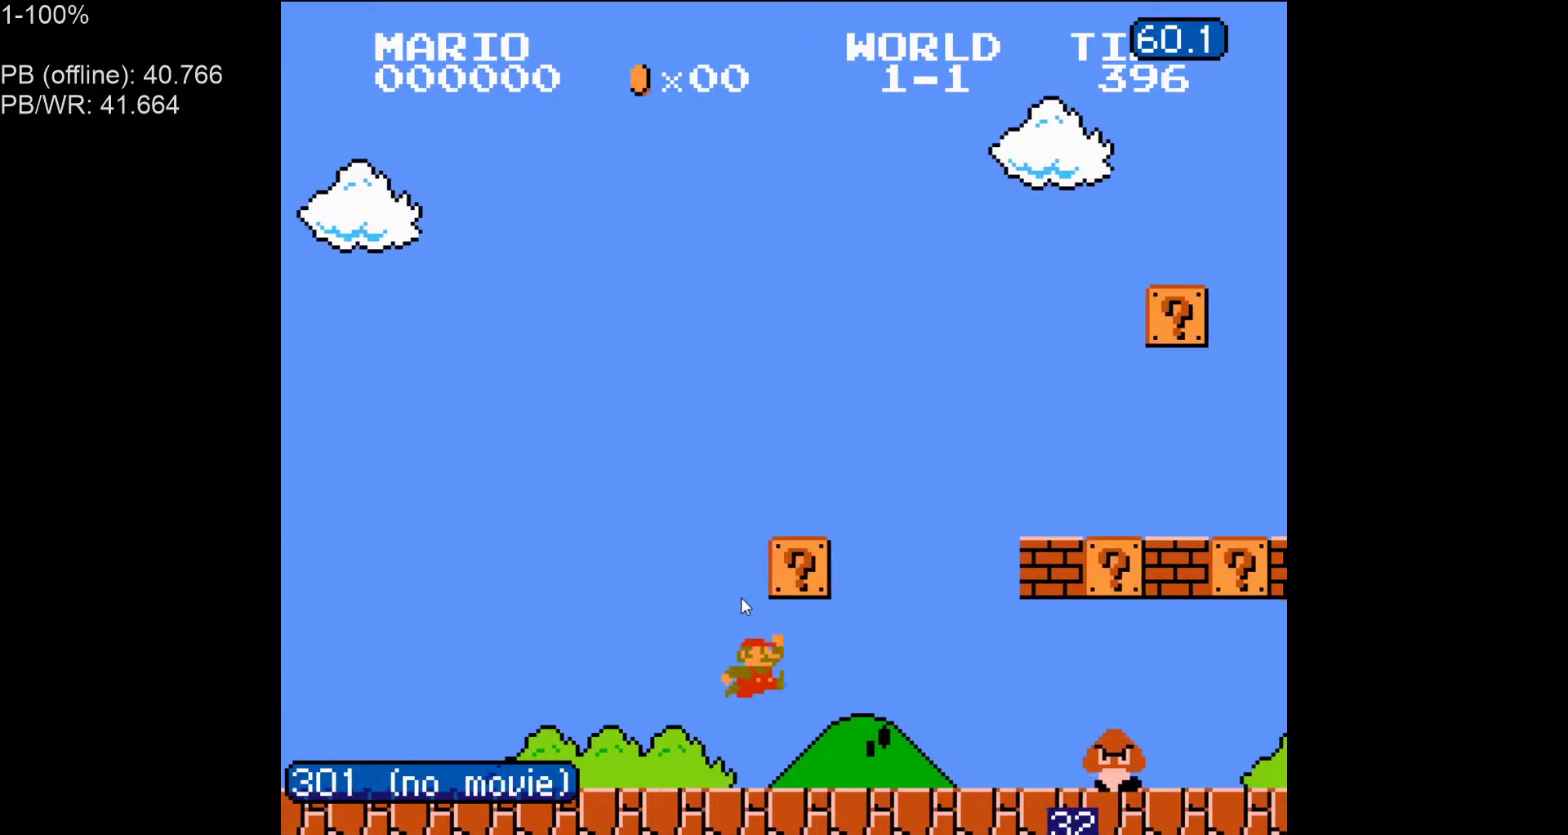
{"buttons": ["B", "DPAD_RIGHT"], "events": [[17, "A", "up"], [167, "DPAD_RIGHT", "up"], [233, "DPAD_LEFT", "down"], [317, "A", "down"], [317, "DPAD_LEFT", "up"], [400, "DPAD_RIGHT", "down"], [417, "A", "up"]]}
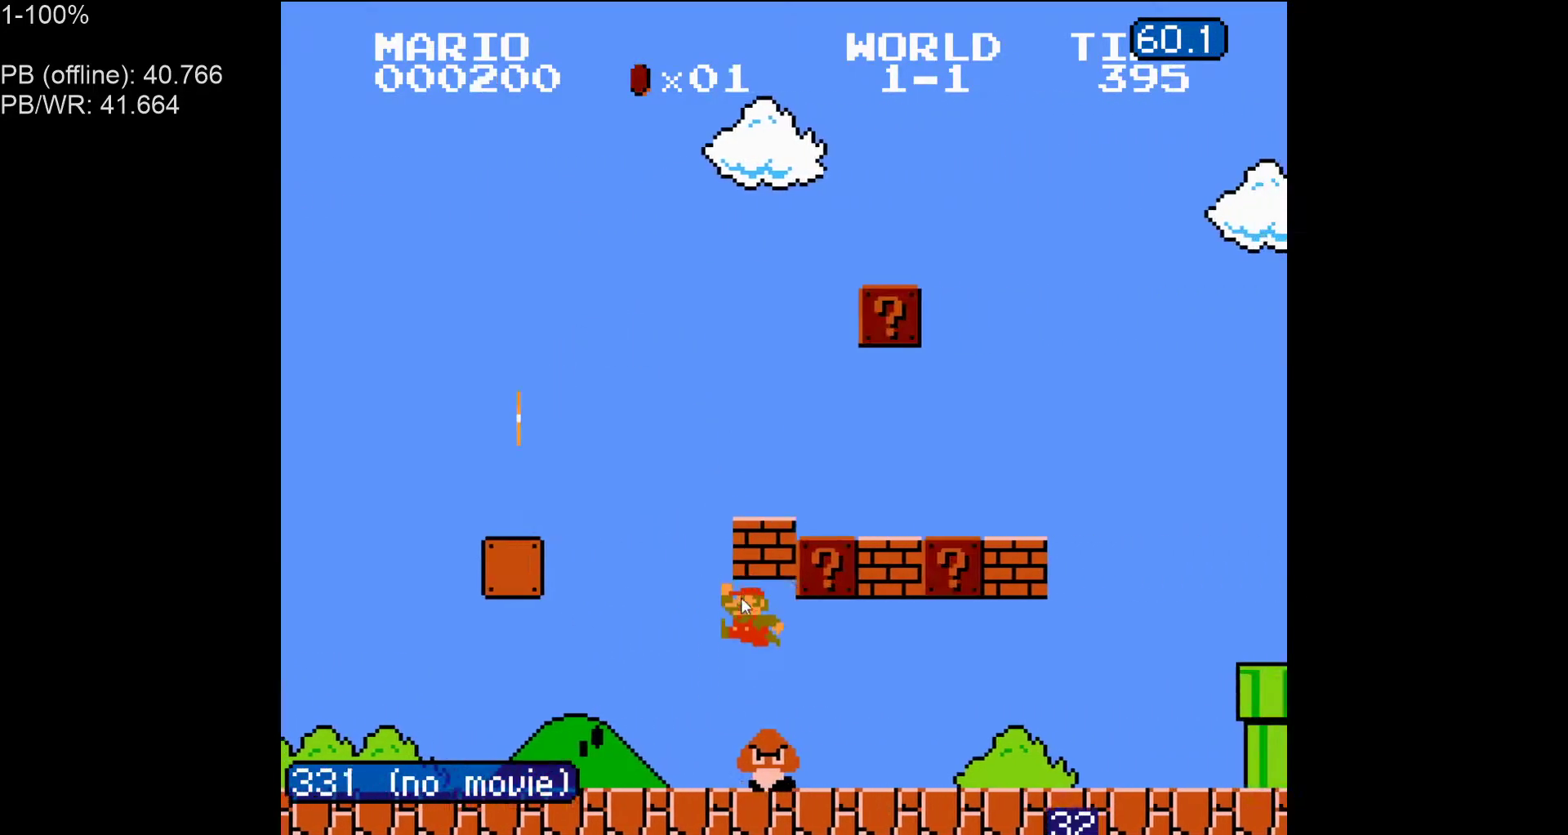
{"buttons": [], "events": [[383, "DPAD_RIGHT", "up"], [433, "B", "up"]]}